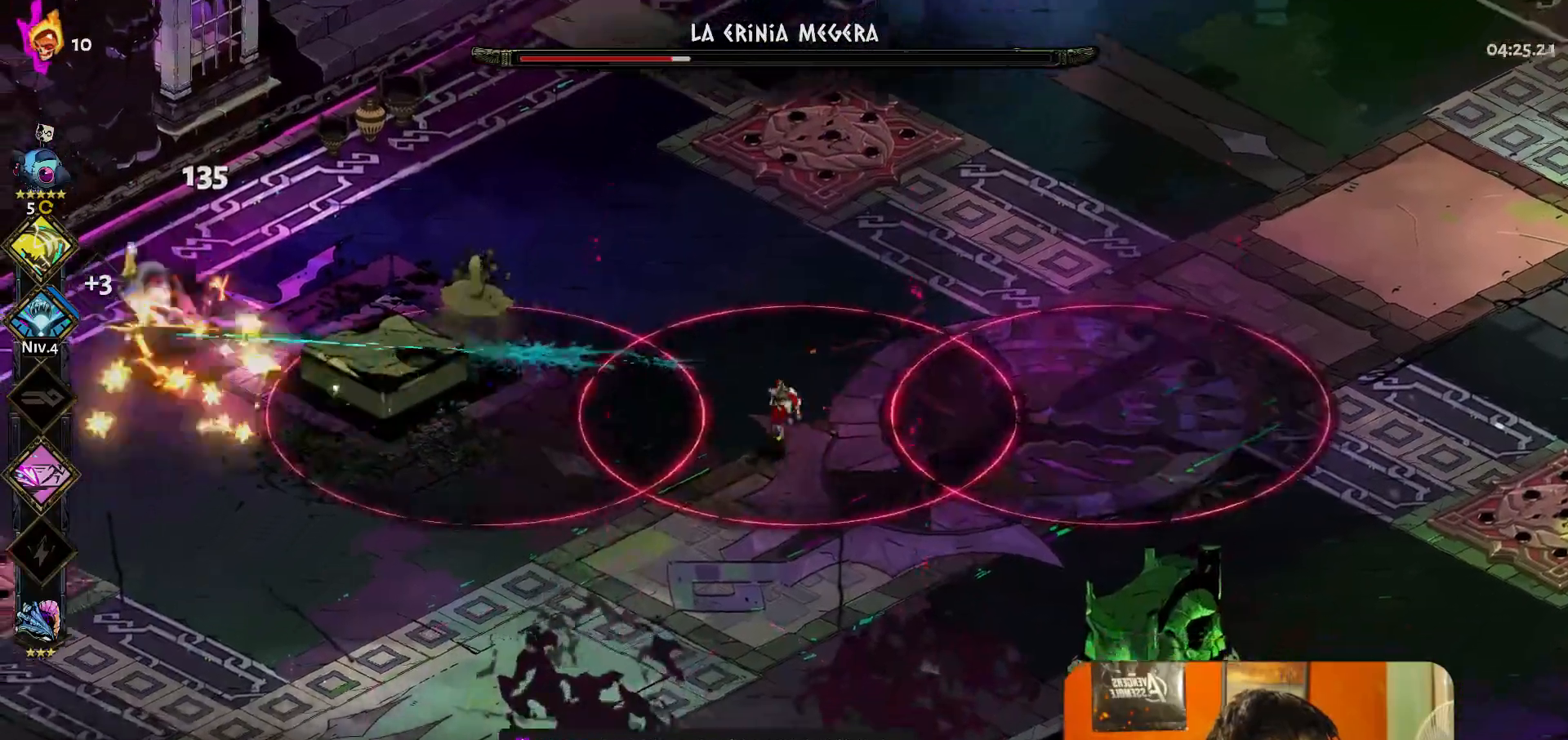
Gameplay with a controller (Xbox layout); each line is a JSON object with the inputs held at the frame after it. "button_events" lists button changes between this image and that frame as [ms after this image, input, new state], when the widget could be followed in between (sticks are given only as held states). Not read: L3 R3 right_stick.
{"buttons": [], "left_stick": "center", "button_events": [[33, "A", "down"], [100, "A", "up"], [167, "A", "down"], [233, "A", "up"], [400, "Y", "down"], [500, "Y", "up"]]}
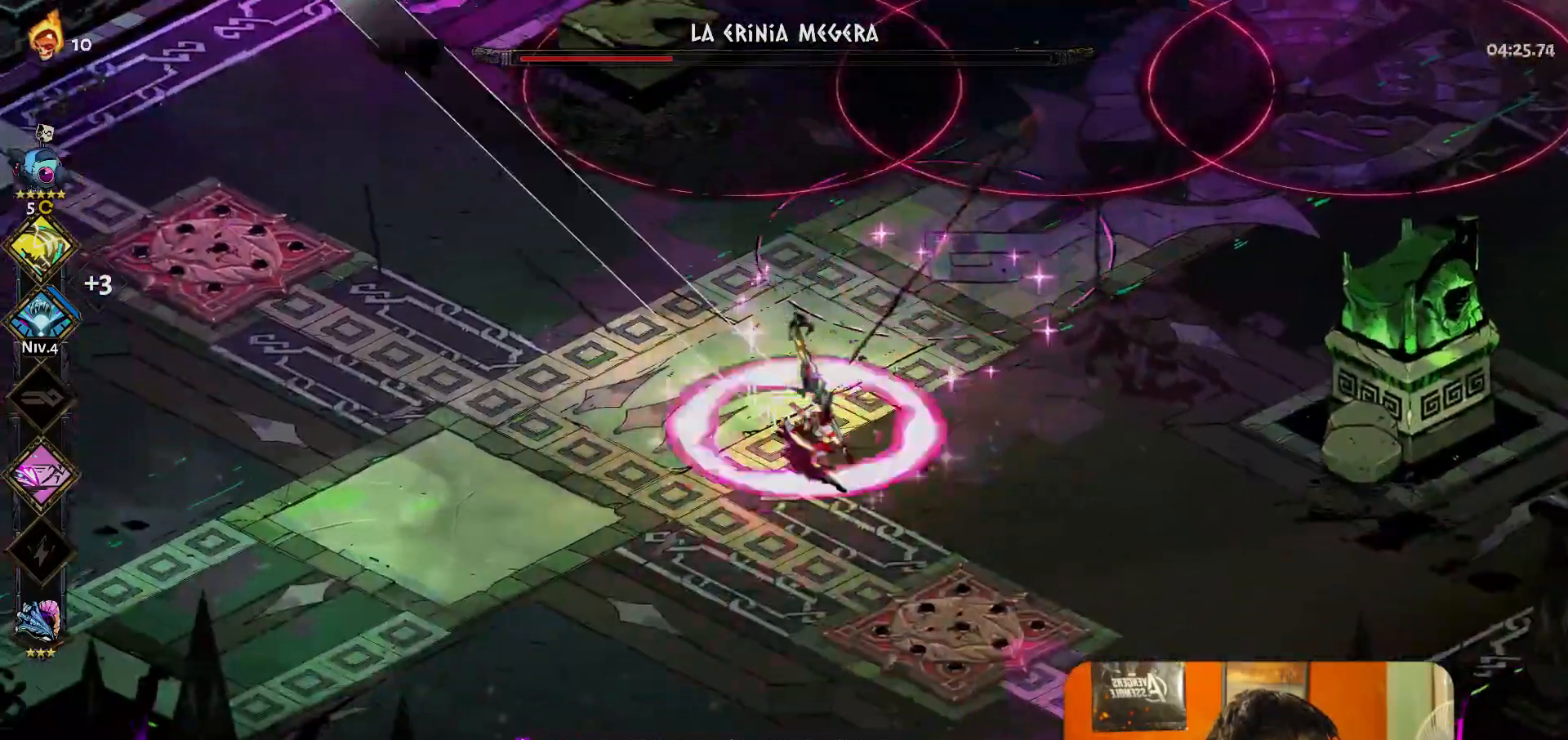
{"buttons": [], "left_stick": "center", "button_events": []}
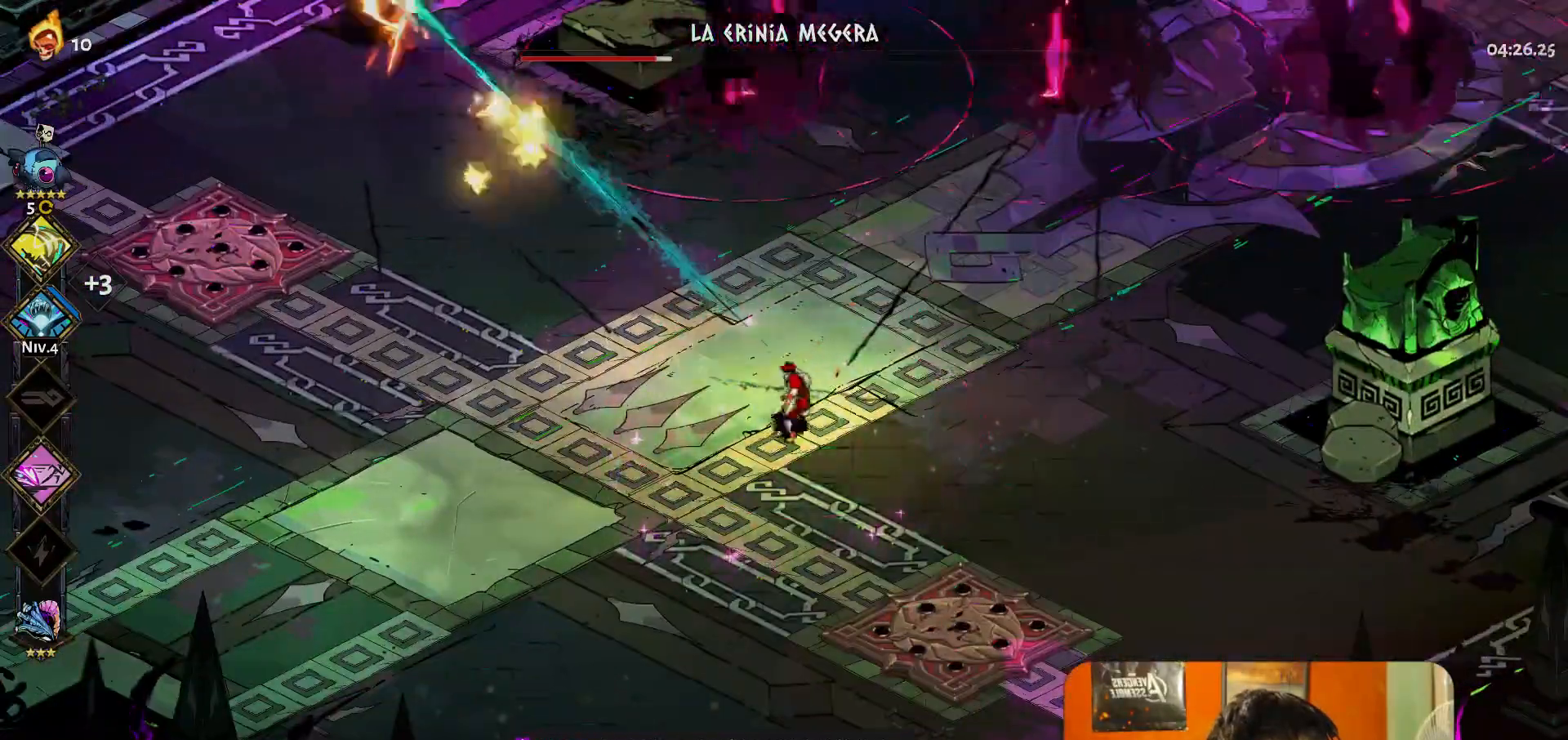
{"buttons": ["A"], "left_stick": "up", "button_events": [[283, "A", "down"], [367, "A", "up"], [433, "A", "down"]]}
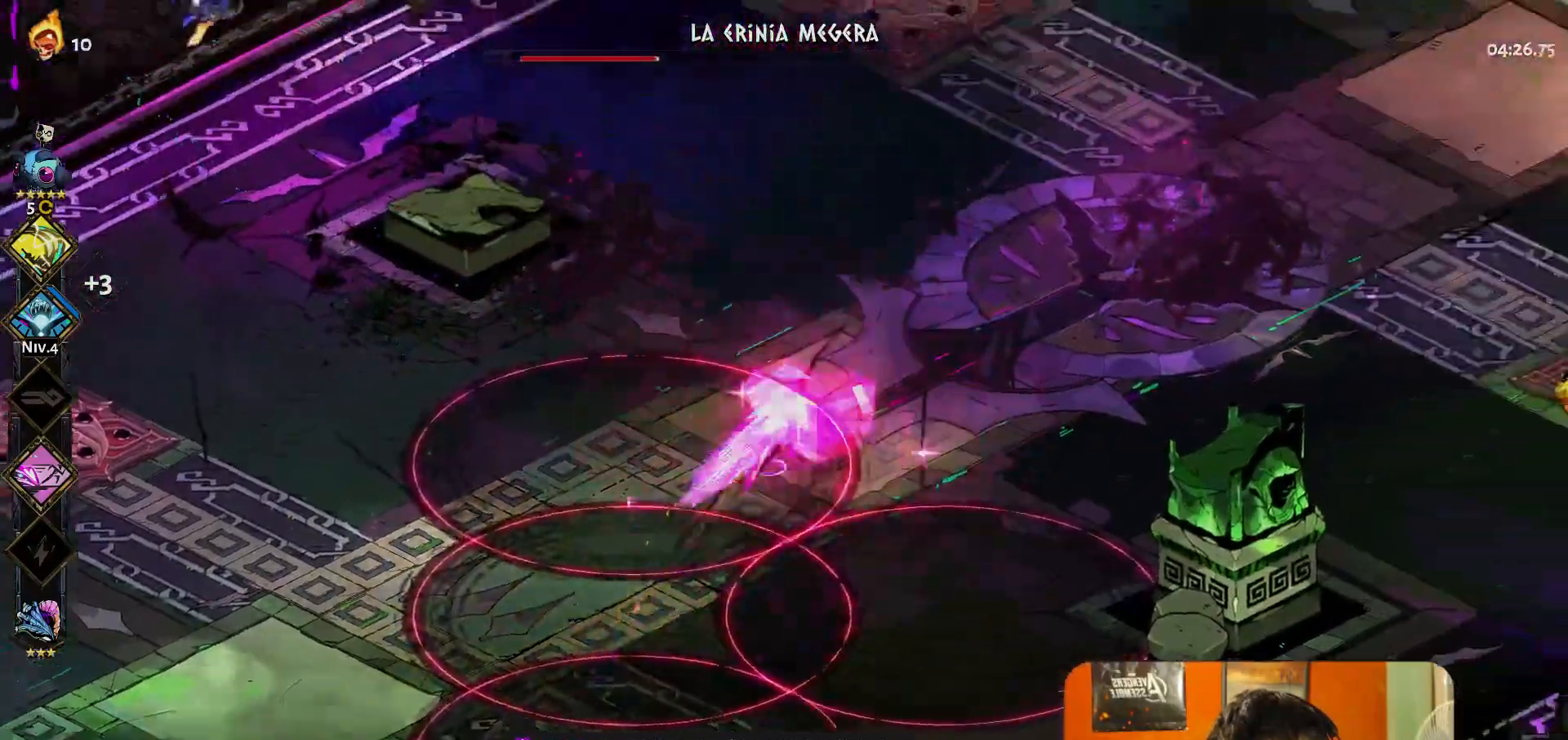
{"buttons": [], "left_stick": "center", "button_events": [[17, "A", "up"], [183, "Y", "down"], [267, "Y", "up"]]}
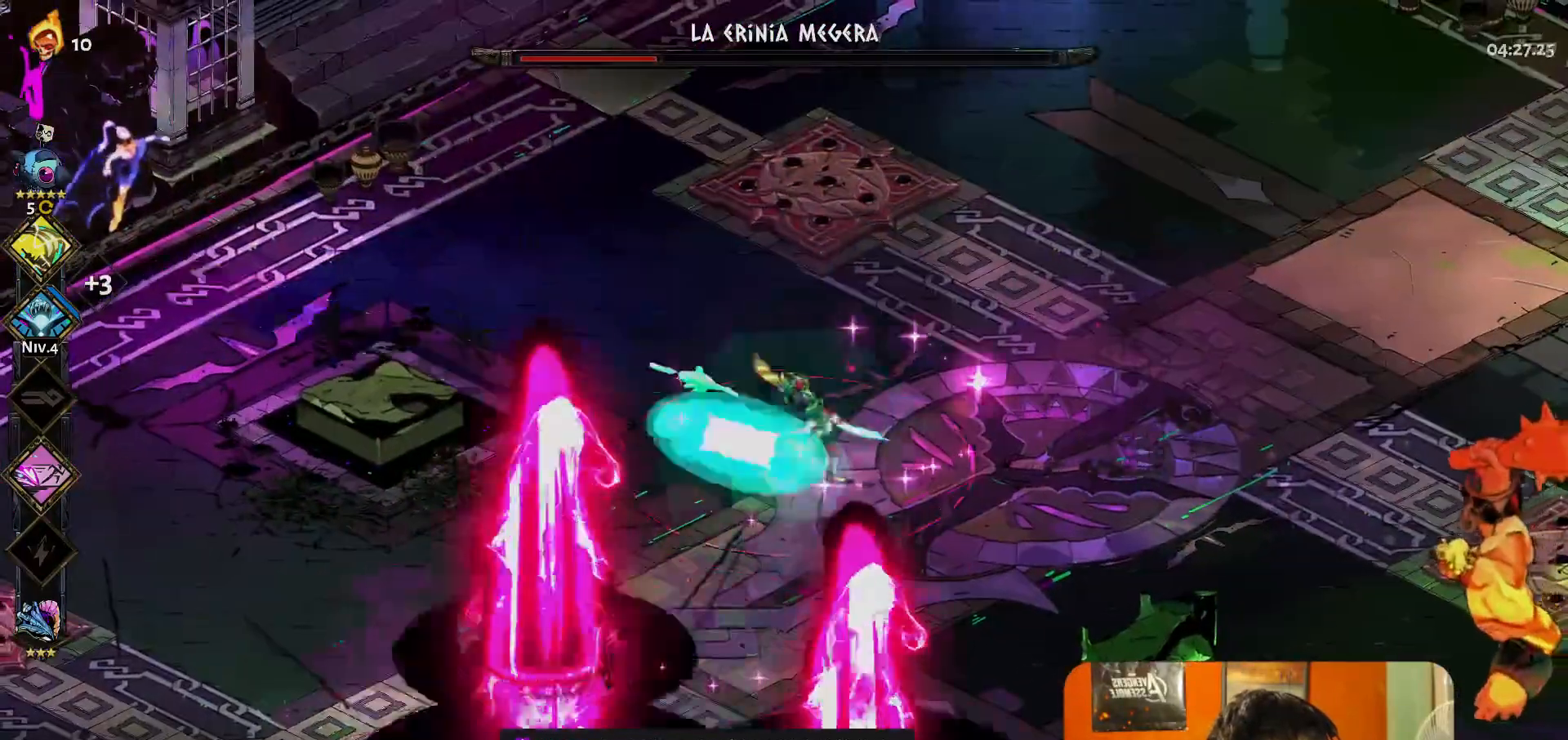
{"buttons": [], "left_stick": "down-left", "button_events": []}
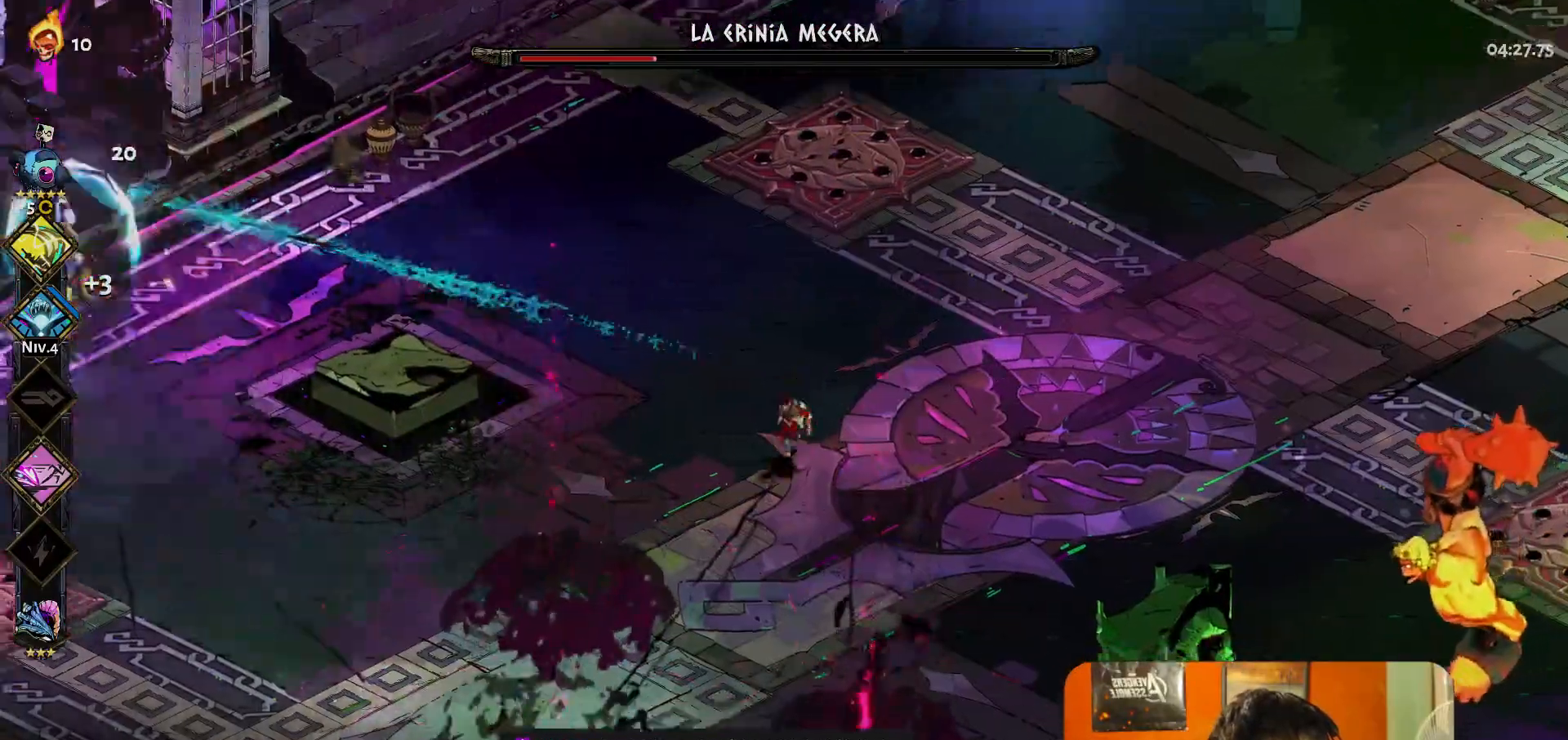
{"buttons": [], "left_stick": "left", "button_events": [[67, "A", "down"], [133, "A", "up"], [200, "A", "down"], [300, "A", "up"]]}
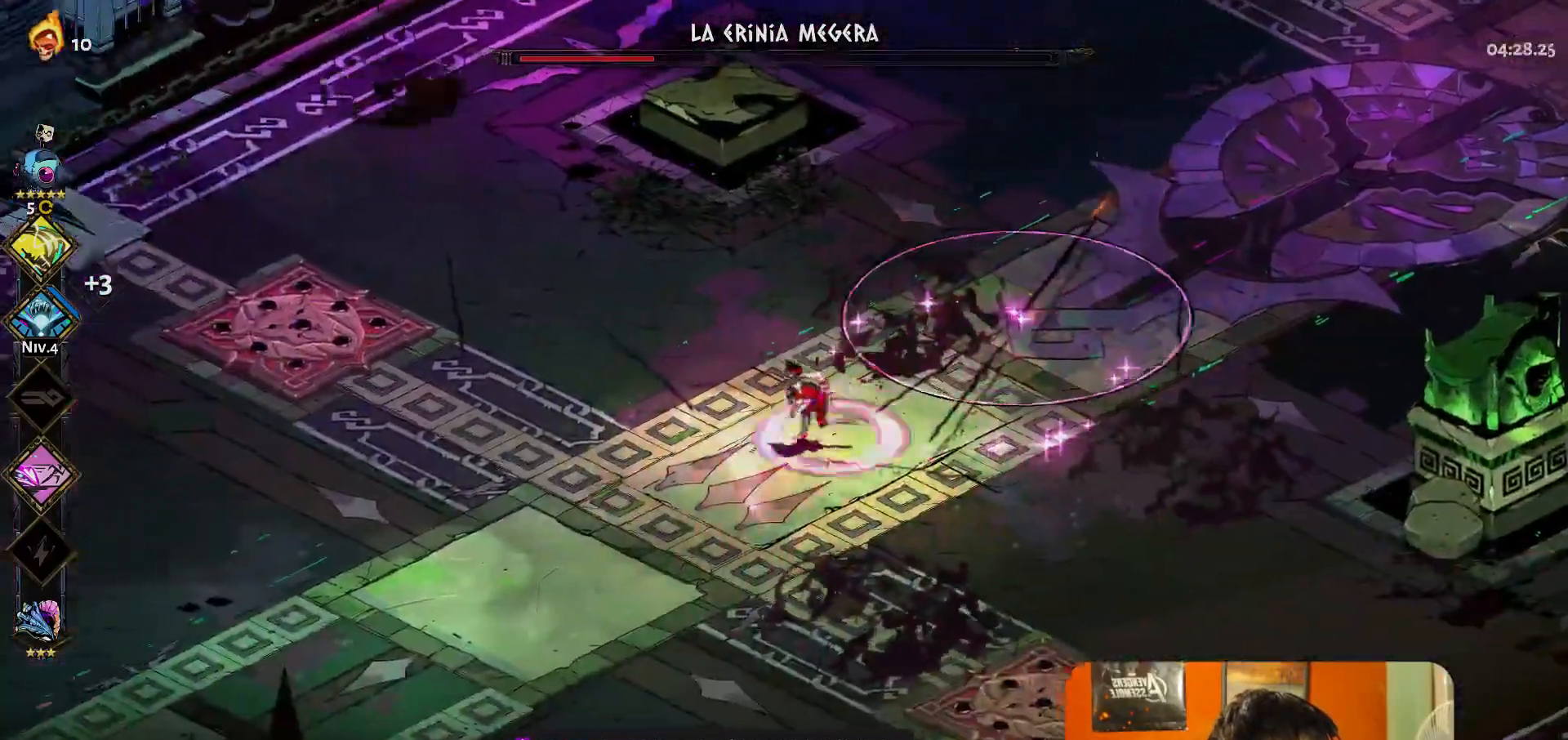
{"buttons": ["A"], "left_stick": "up-right", "button_events": [[467, "A", "down"]]}
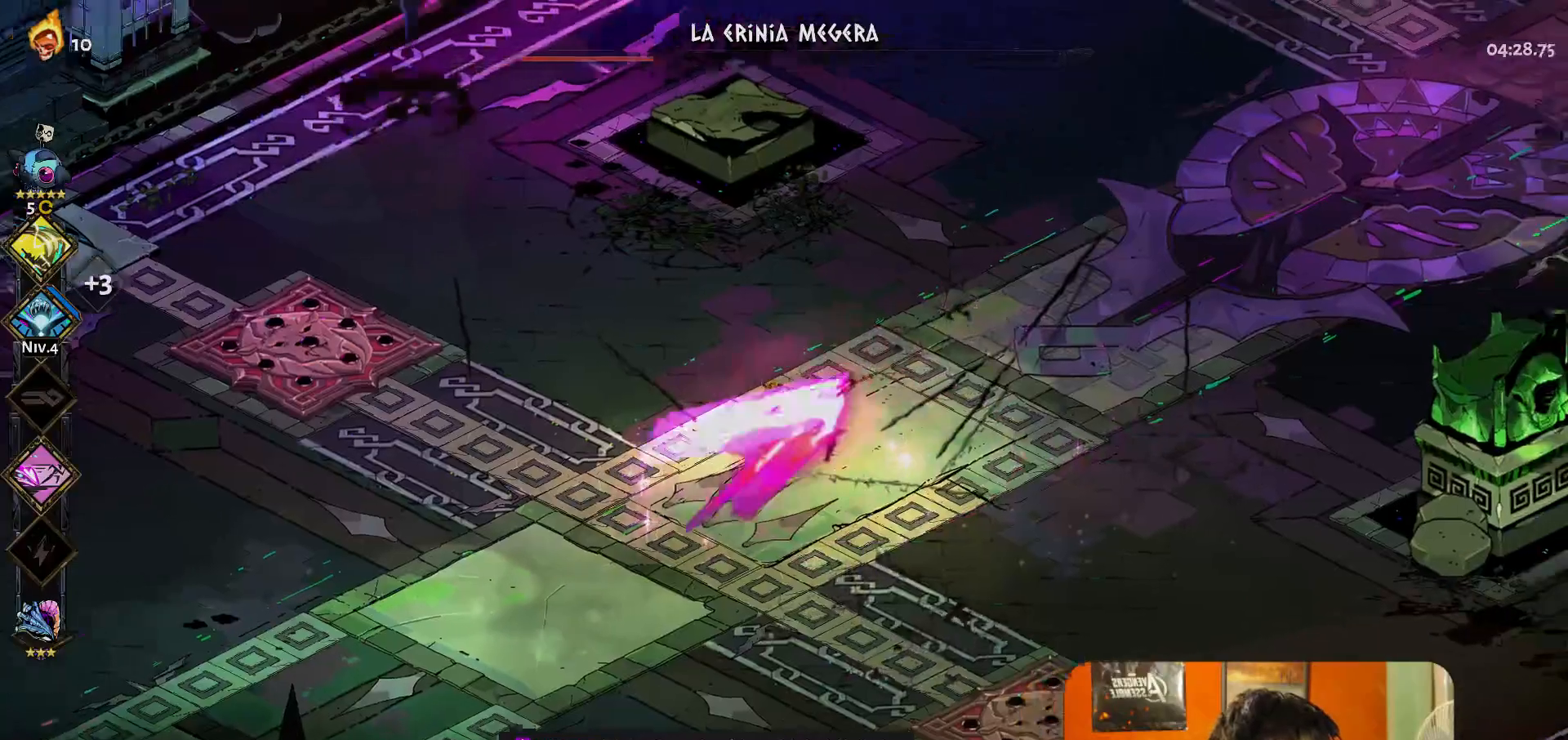
{"buttons": [], "left_stick": "center", "button_events": [[67, "A", "up"], [217, "Y", "down"], [283, "Y", "up"]]}
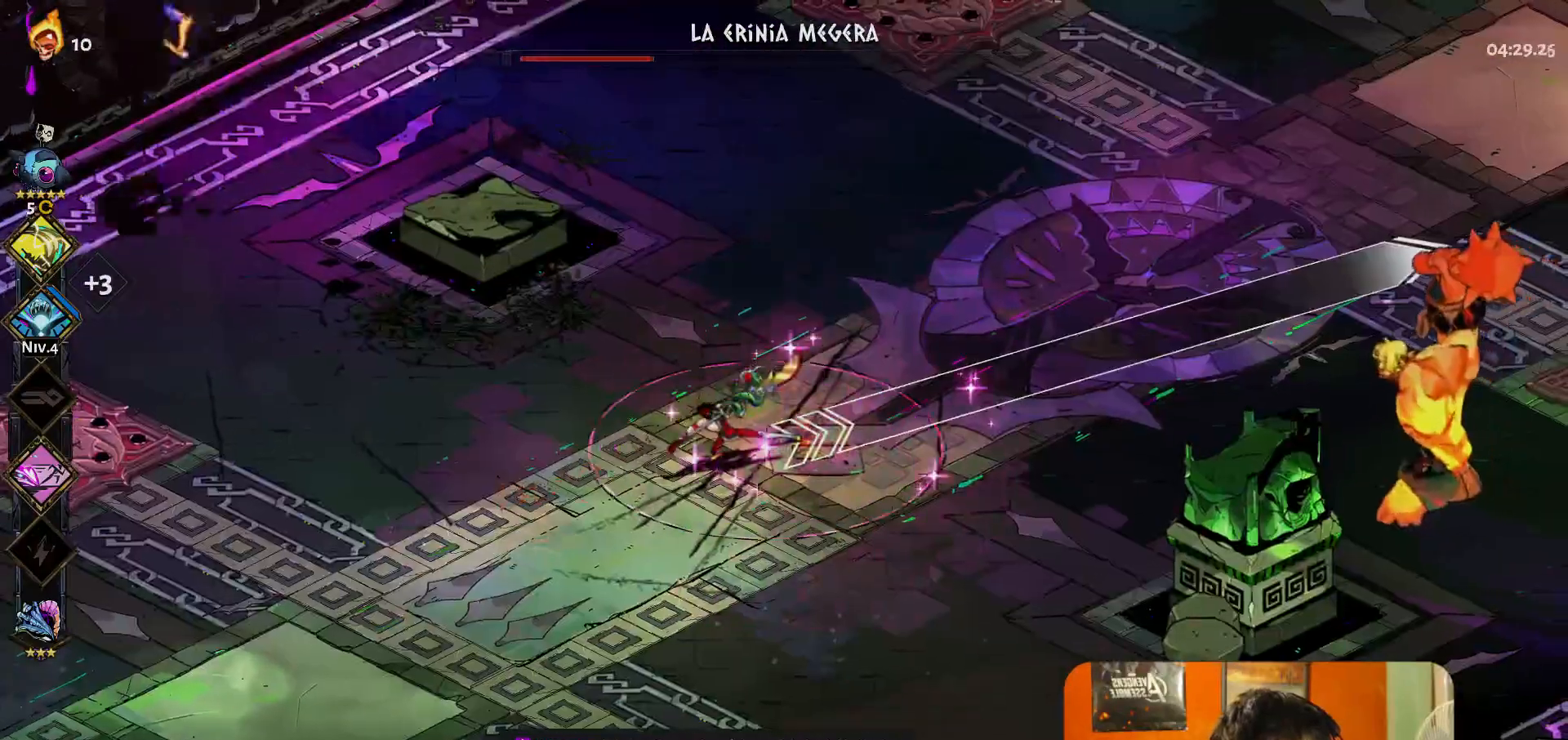
{"buttons": [], "left_stick": "right", "button_events": [[67, "A", "down"], [167, "A", "up"]]}
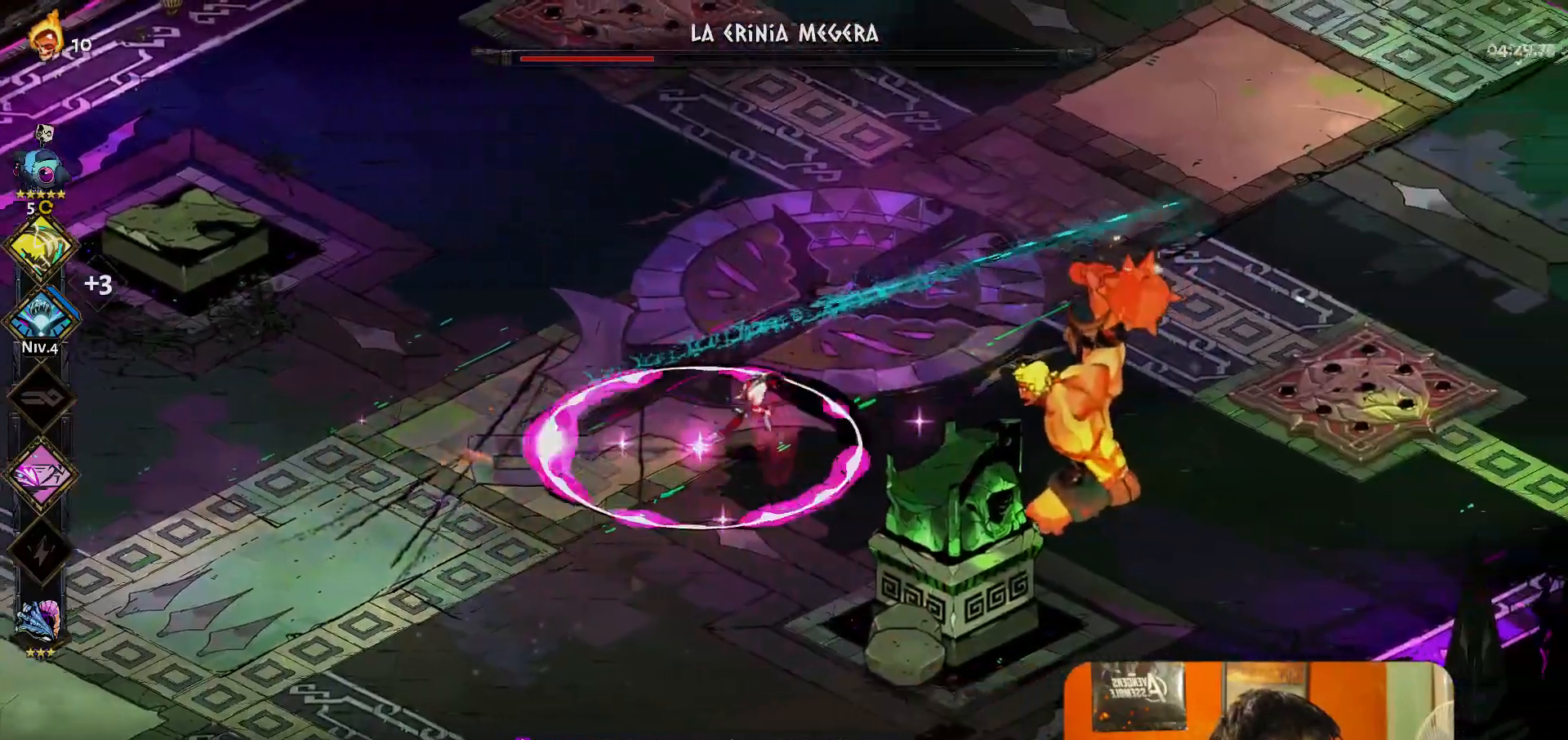
{"buttons": [], "left_stick": "up-right", "button_events": [[183, "Y", "down"], [317, "Y", "up"]]}
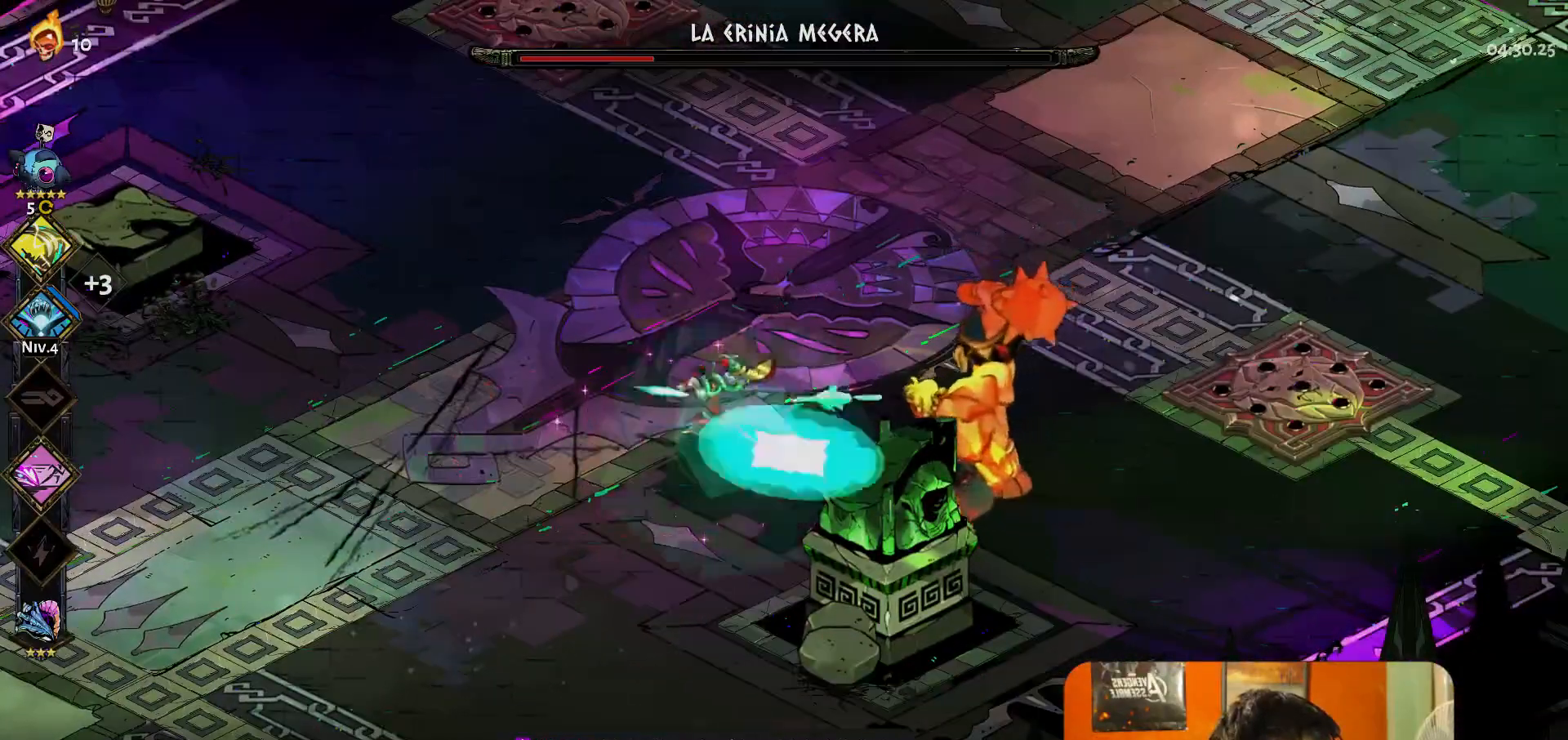
{"buttons": [], "left_stick": "up-right", "button_events": [[33, "A", "down"], [133, "A", "up"]]}
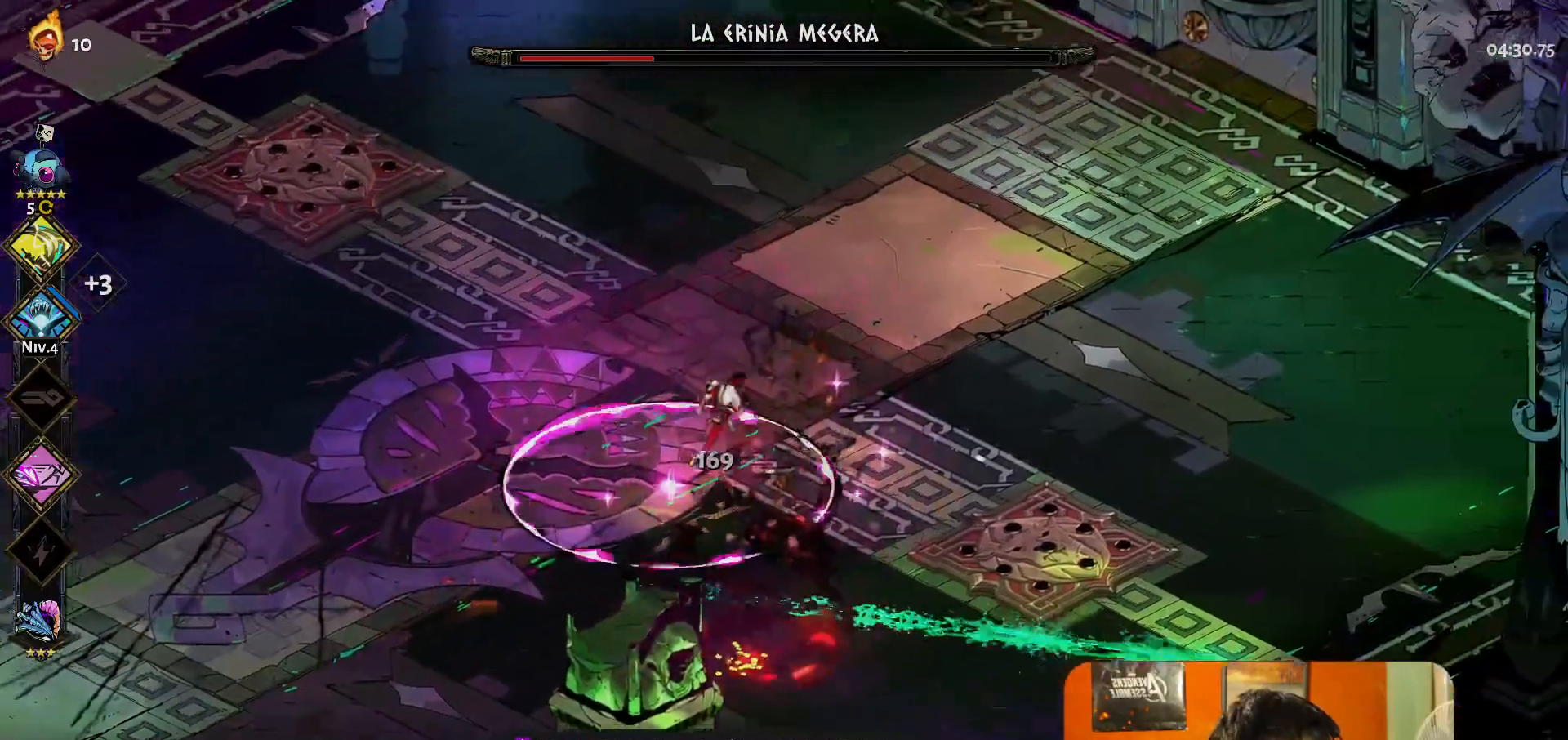
{"buttons": [], "left_stick": "left", "button_events": []}
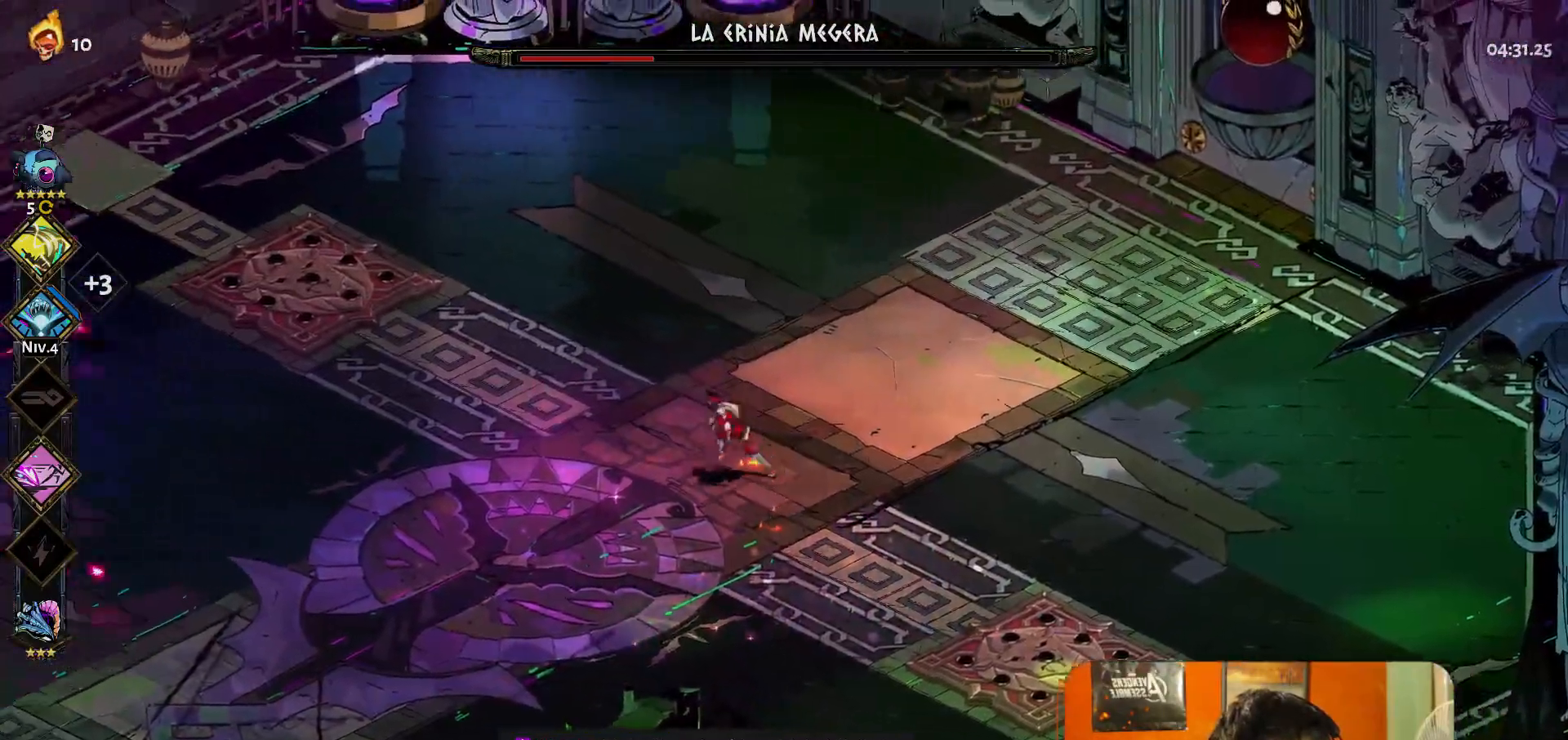
{"buttons": [], "left_stick": "right", "button_events": []}
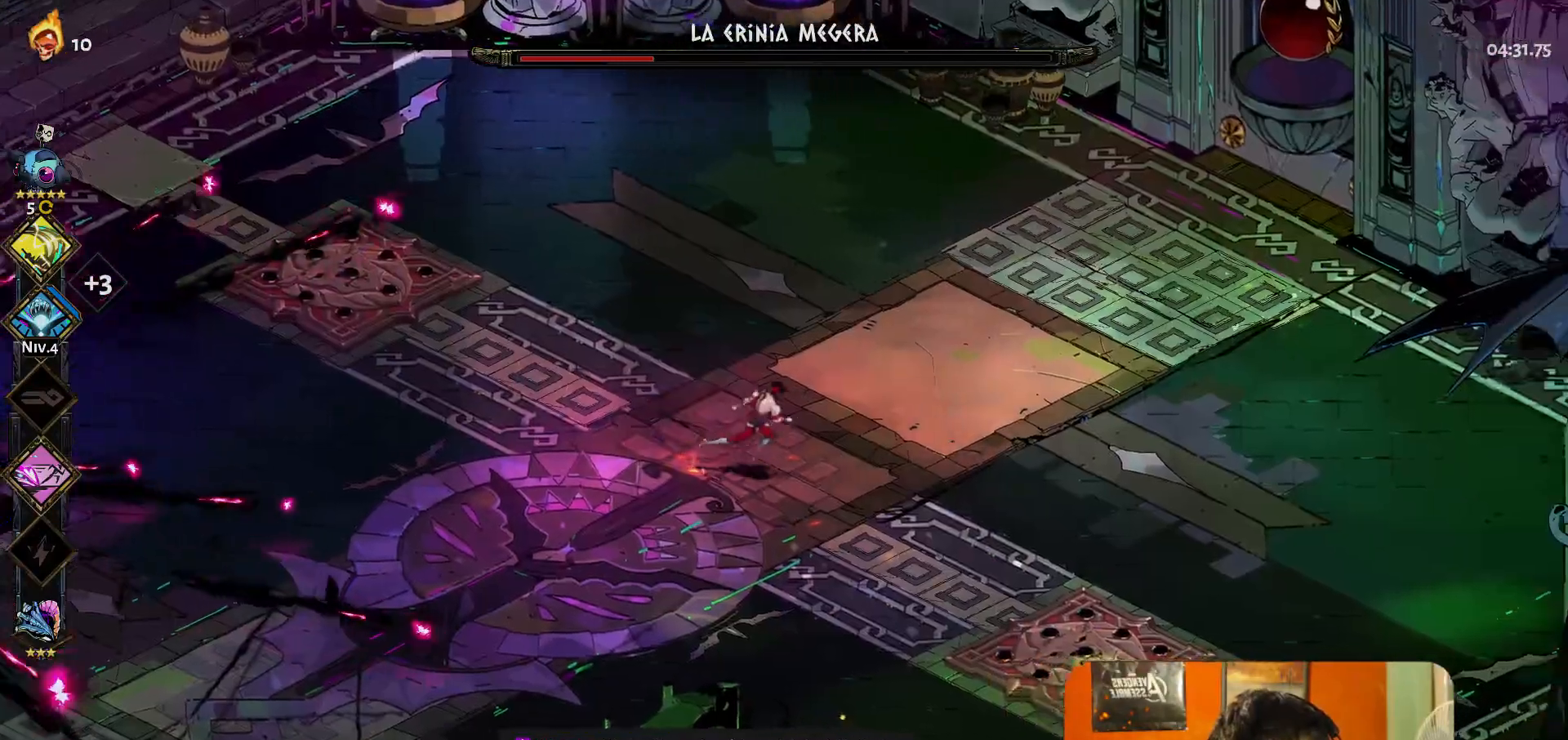
{"buttons": [], "left_stick": "up-right", "button_events": []}
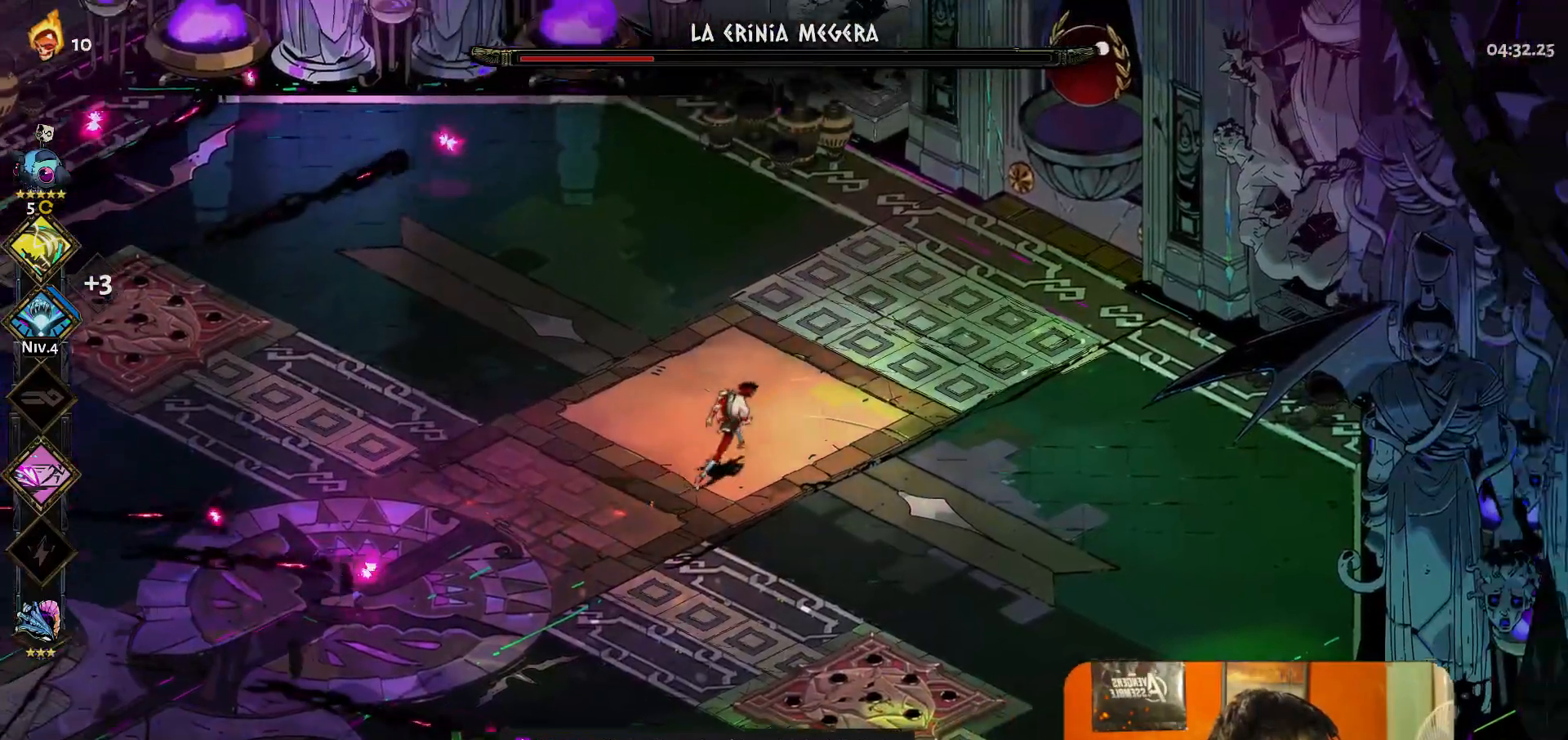
{"buttons": [], "left_stick": "center", "button_events": []}
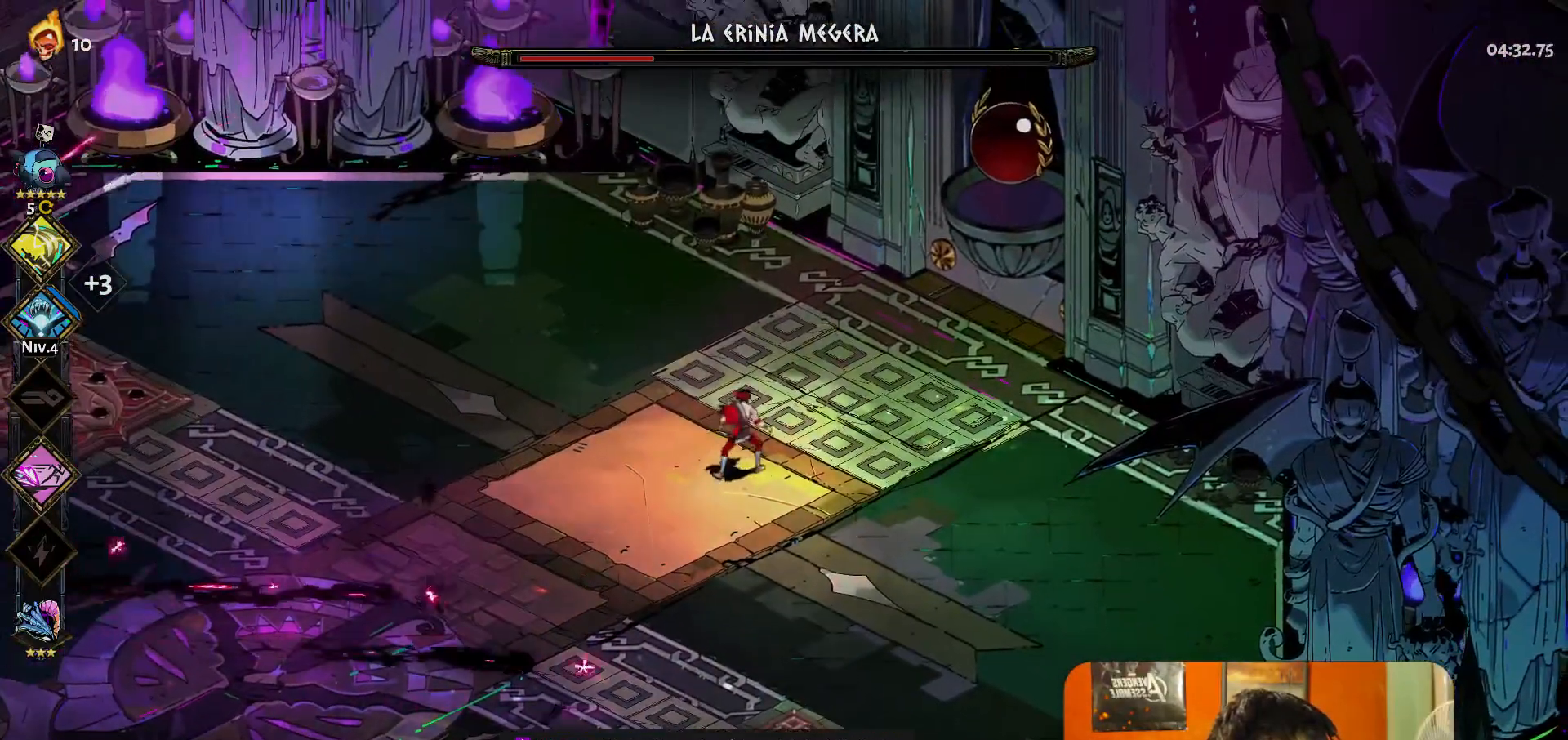
{"buttons": [], "left_stick": "center", "button_events": []}
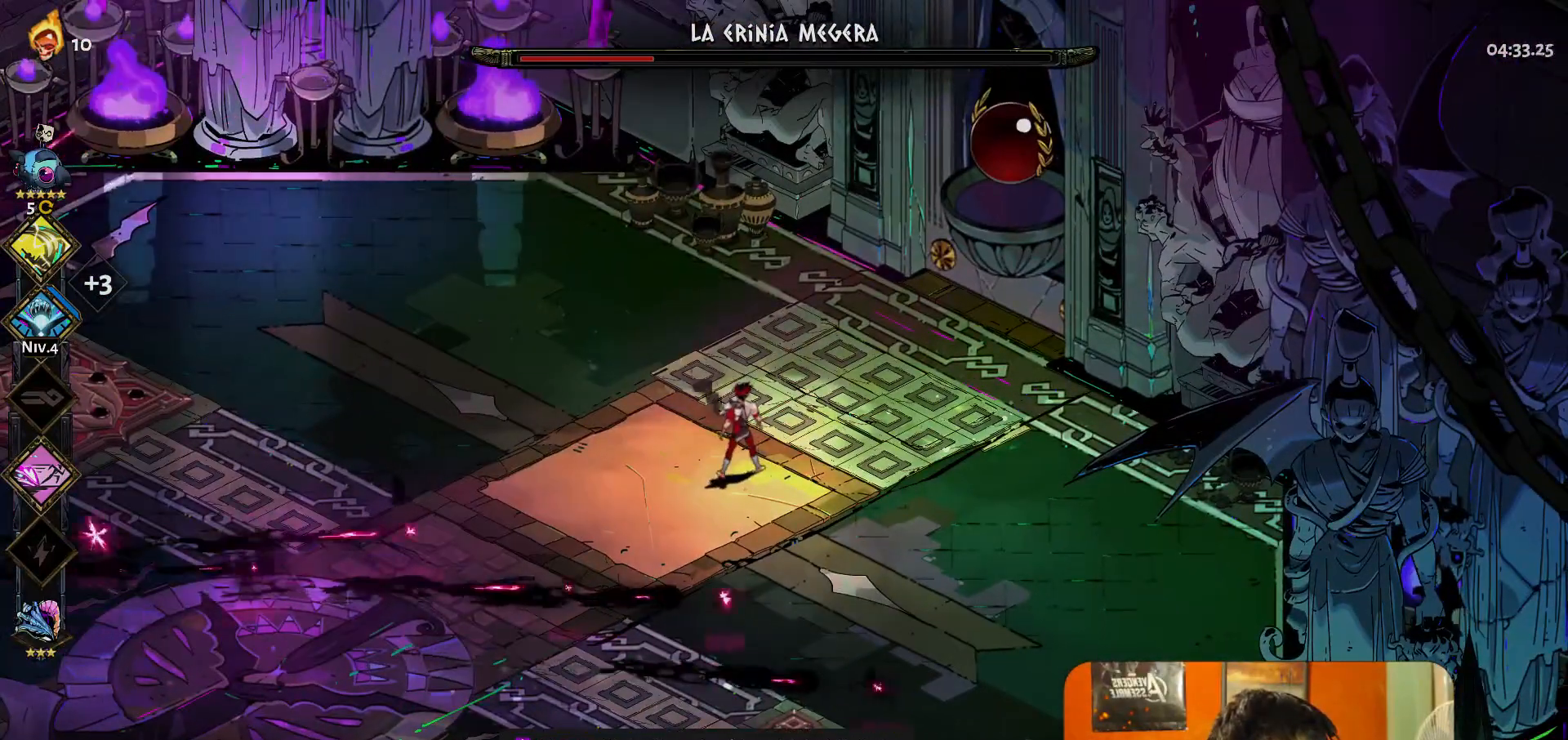
{"buttons": [], "left_stick": "up-left", "button_events": []}
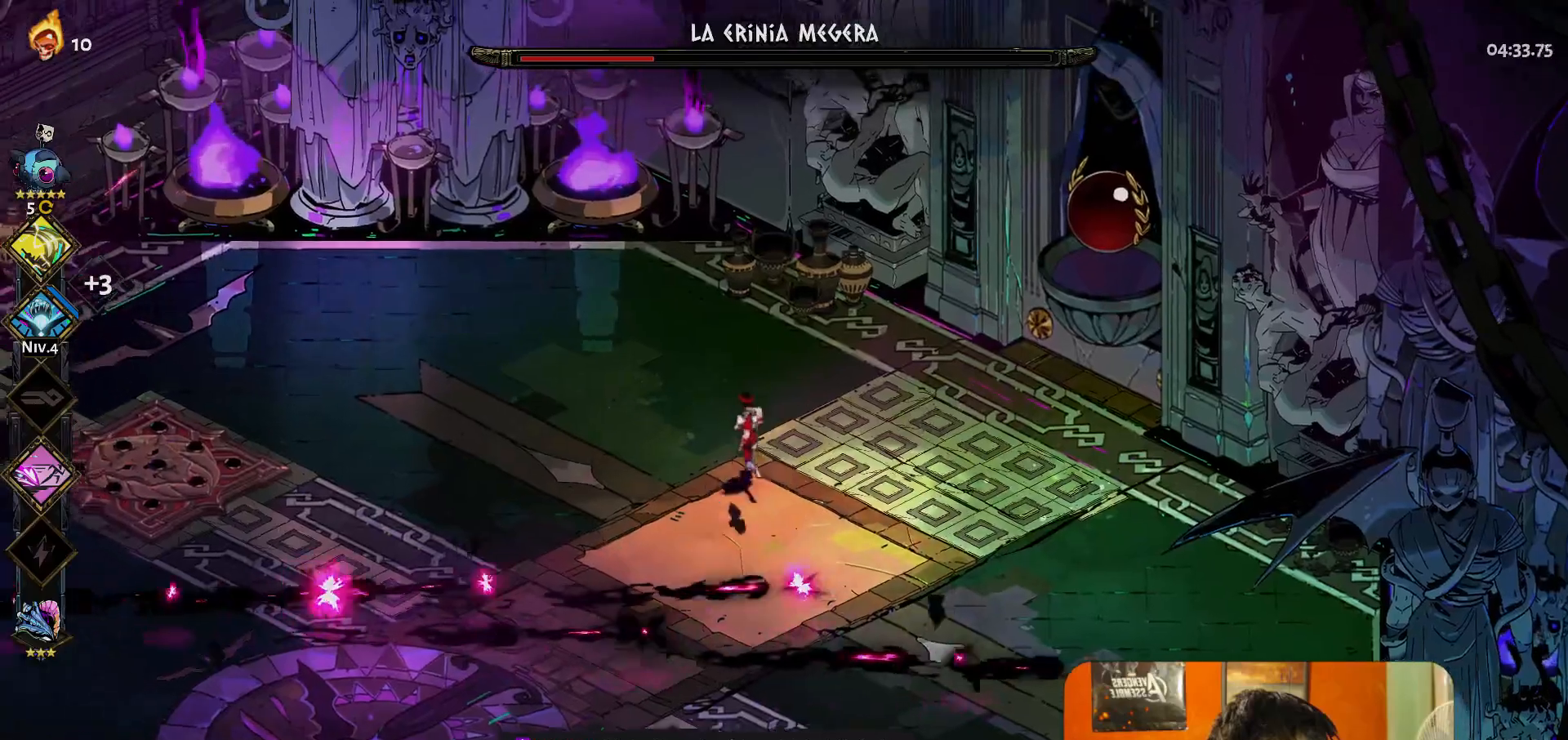
{"buttons": [], "left_stick": "center", "button_events": []}
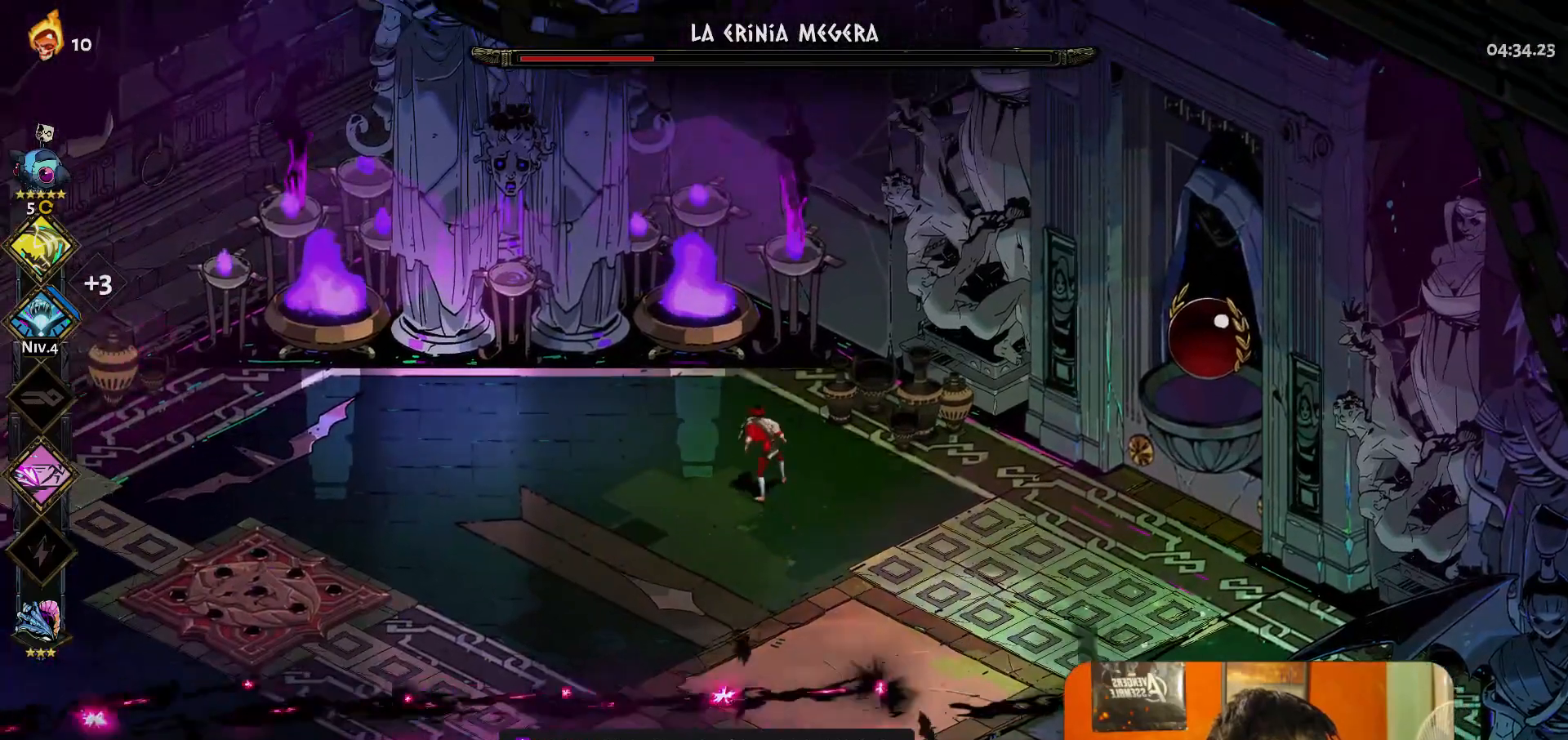
{"buttons": [], "left_stick": "center", "button_events": []}
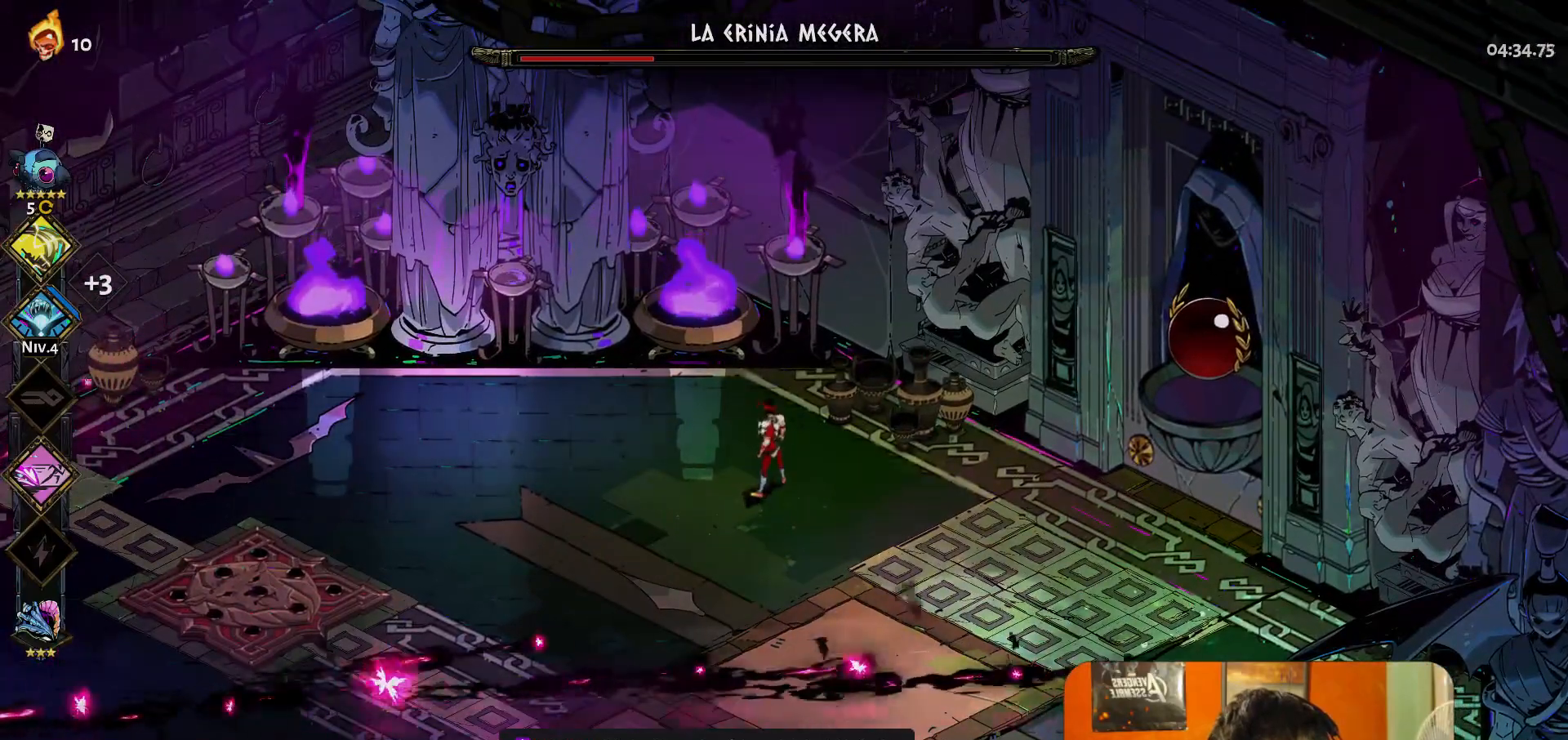
{"buttons": [], "left_stick": "center", "button_events": []}
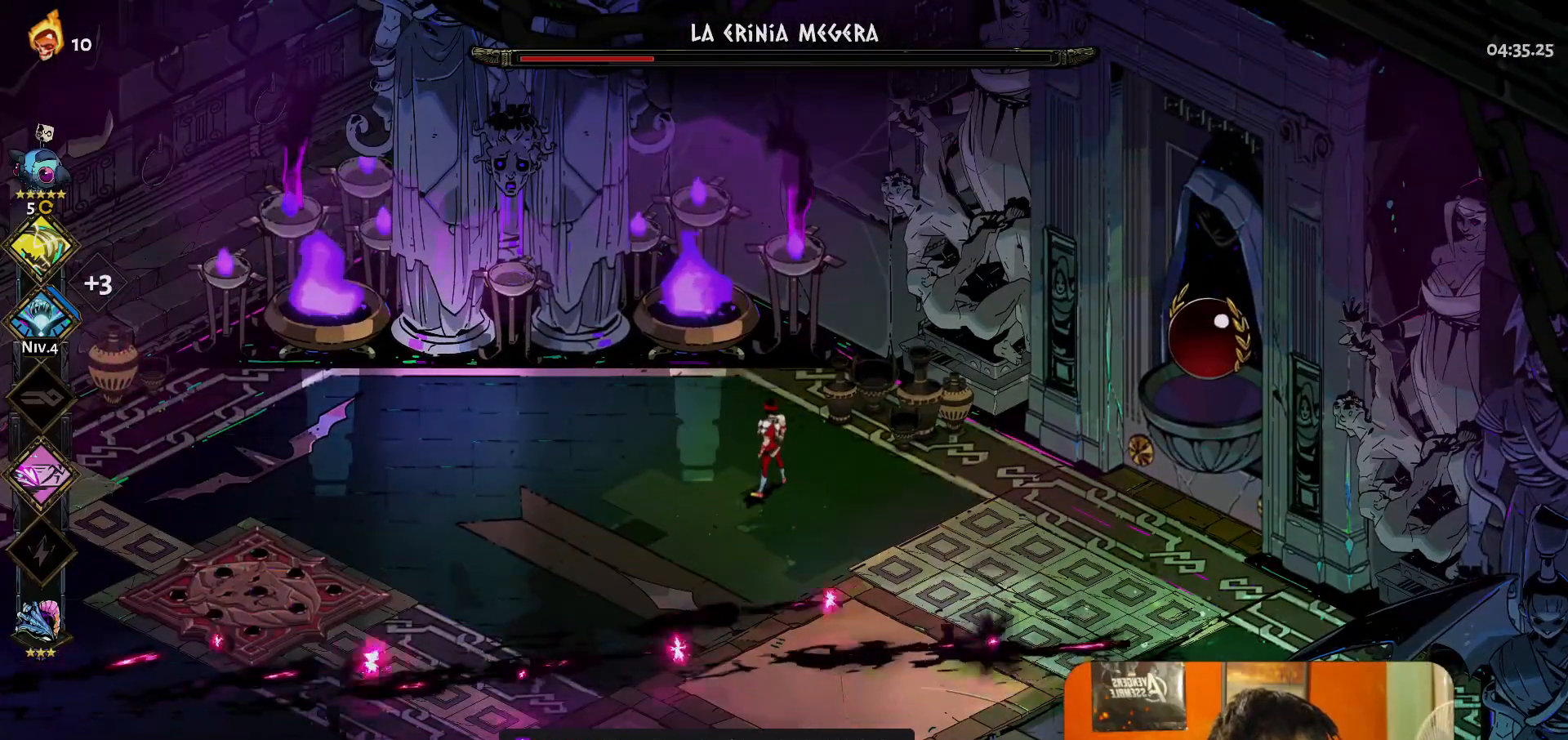
{"buttons": [], "left_stick": "center", "button_events": []}
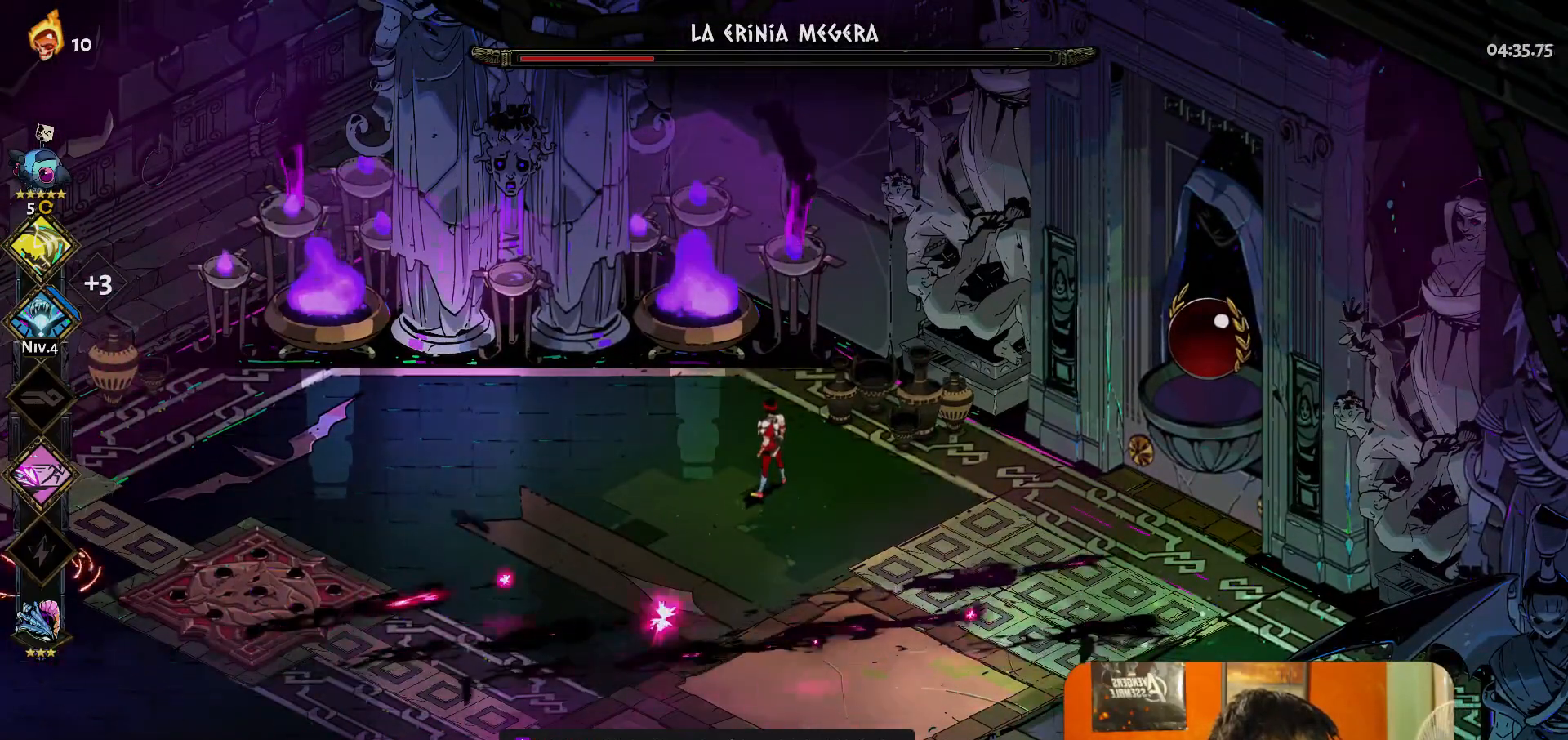
{"buttons": [], "left_stick": "down-left", "button_events": []}
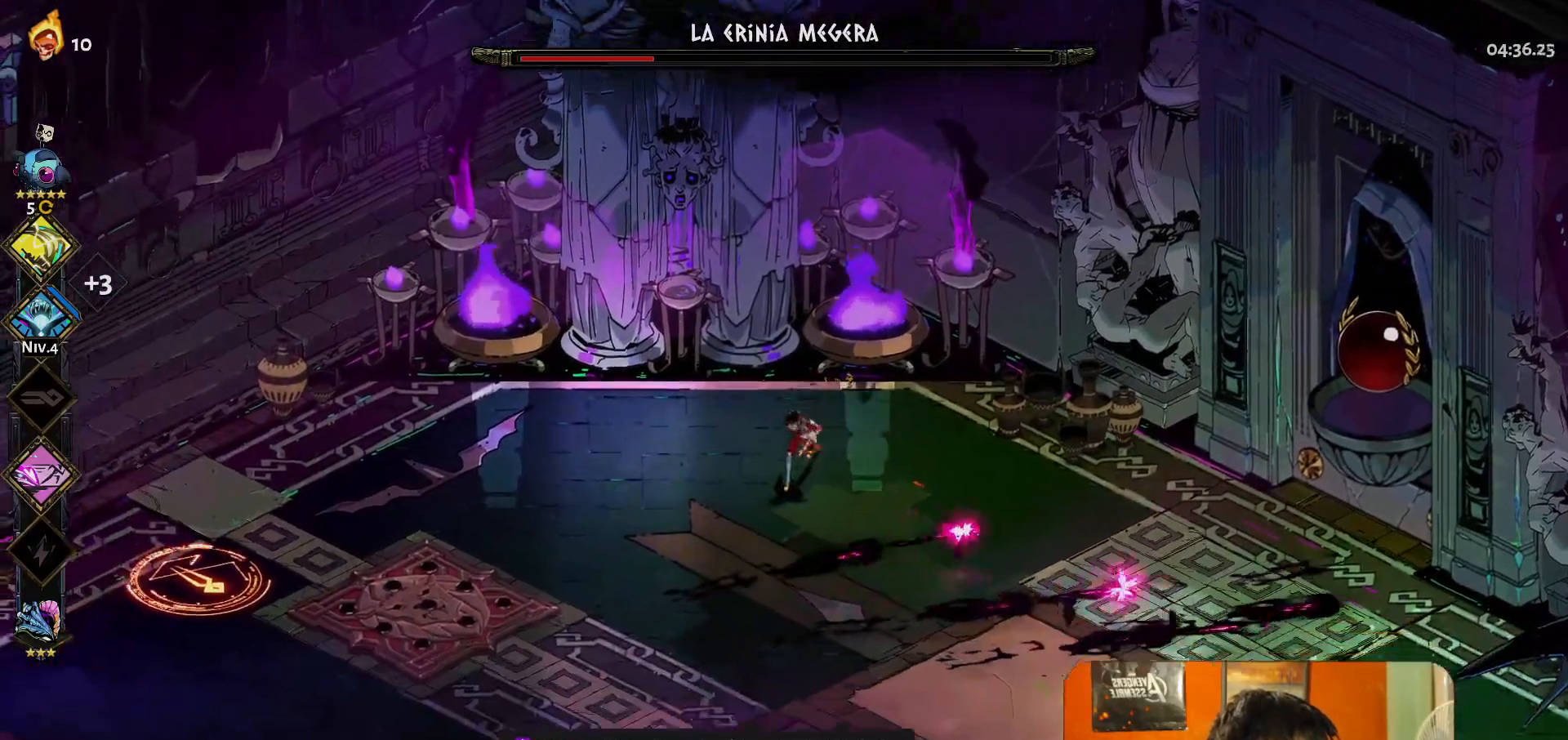
{"buttons": [], "left_stick": "down", "button_events": []}
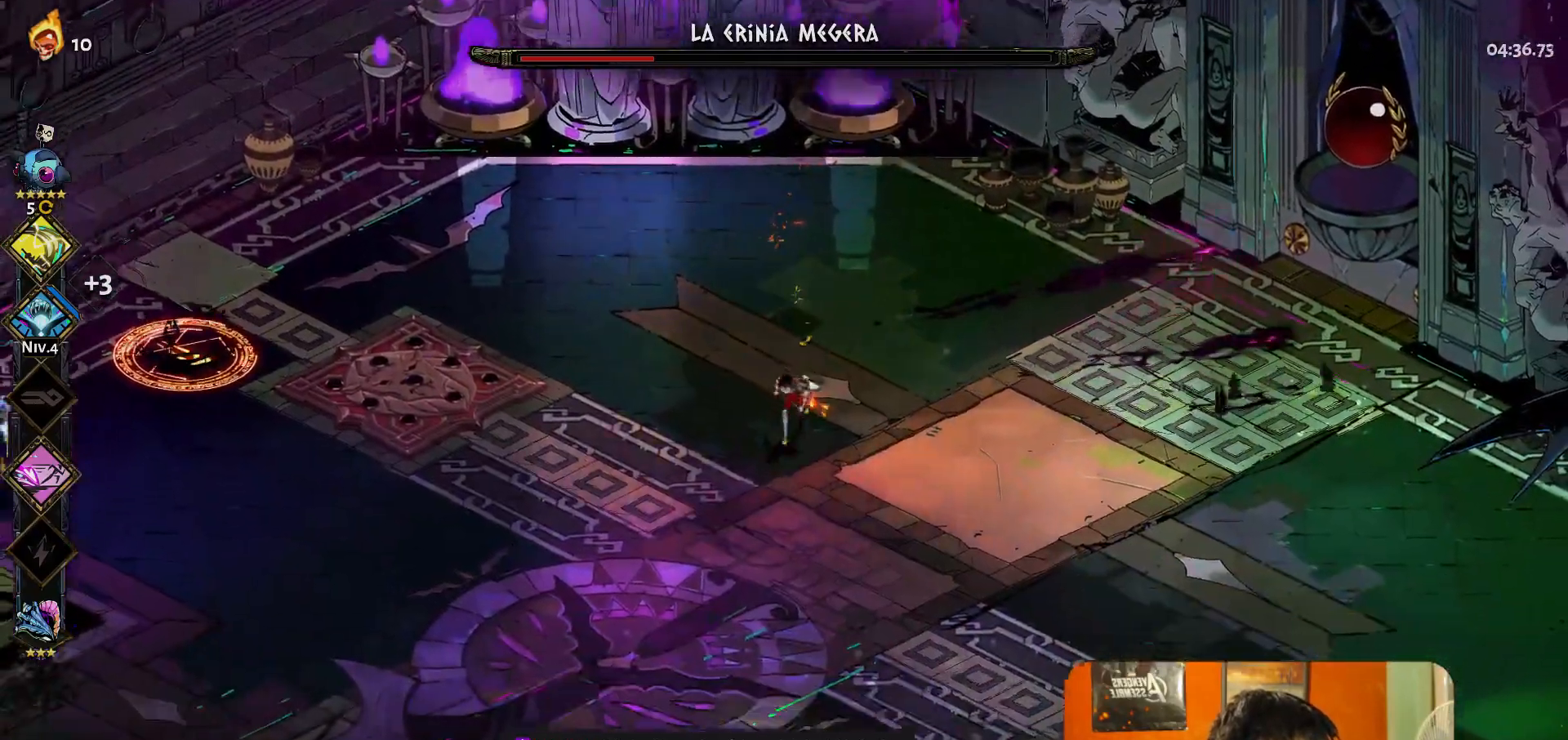
{"buttons": [], "left_stick": "center", "button_events": [[300, "Y", "down"], [400, "Y", "up"]]}
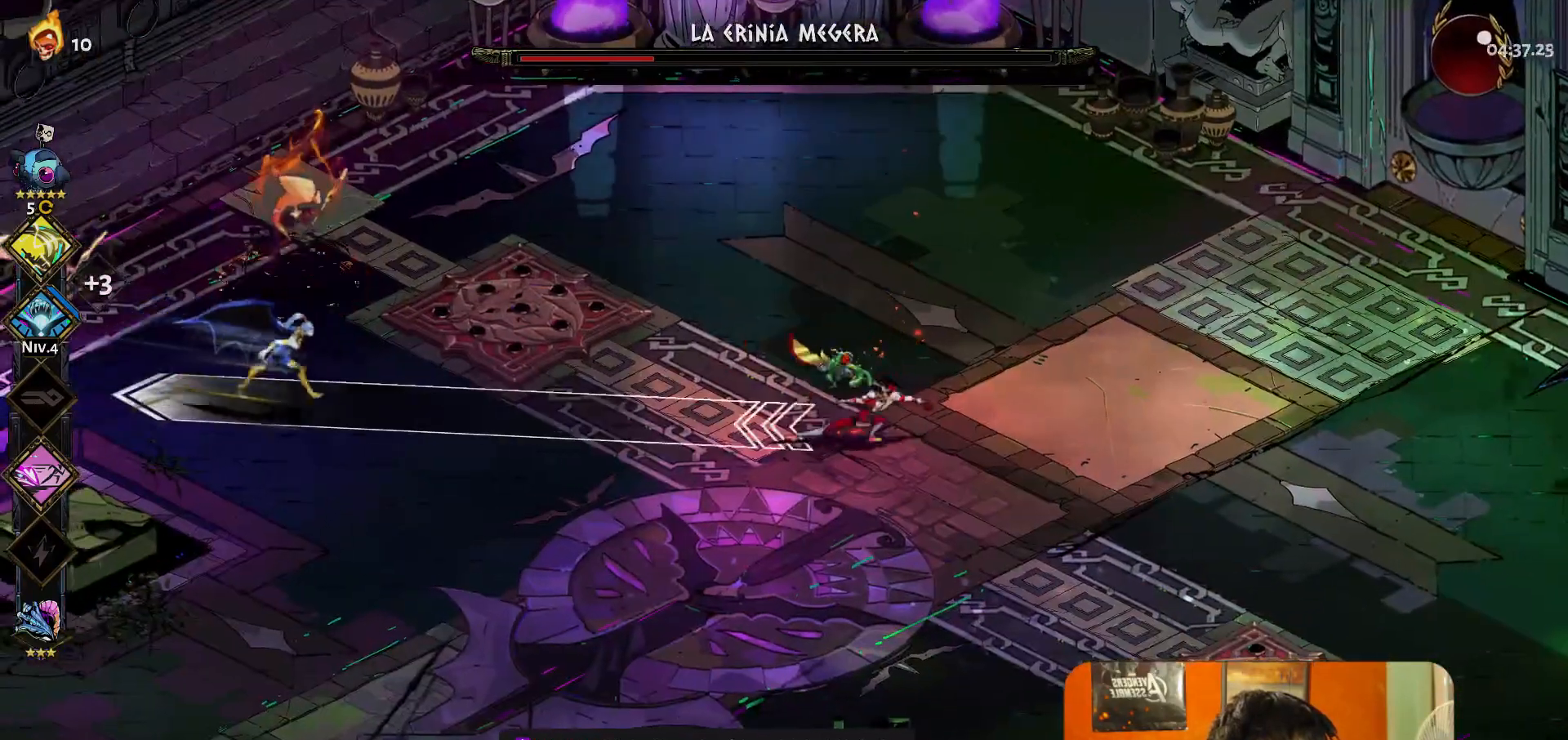
{"buttons": [], "left_stick": "right", "button_events": [[183, "A", "down"], [250, "A", "up"]]}
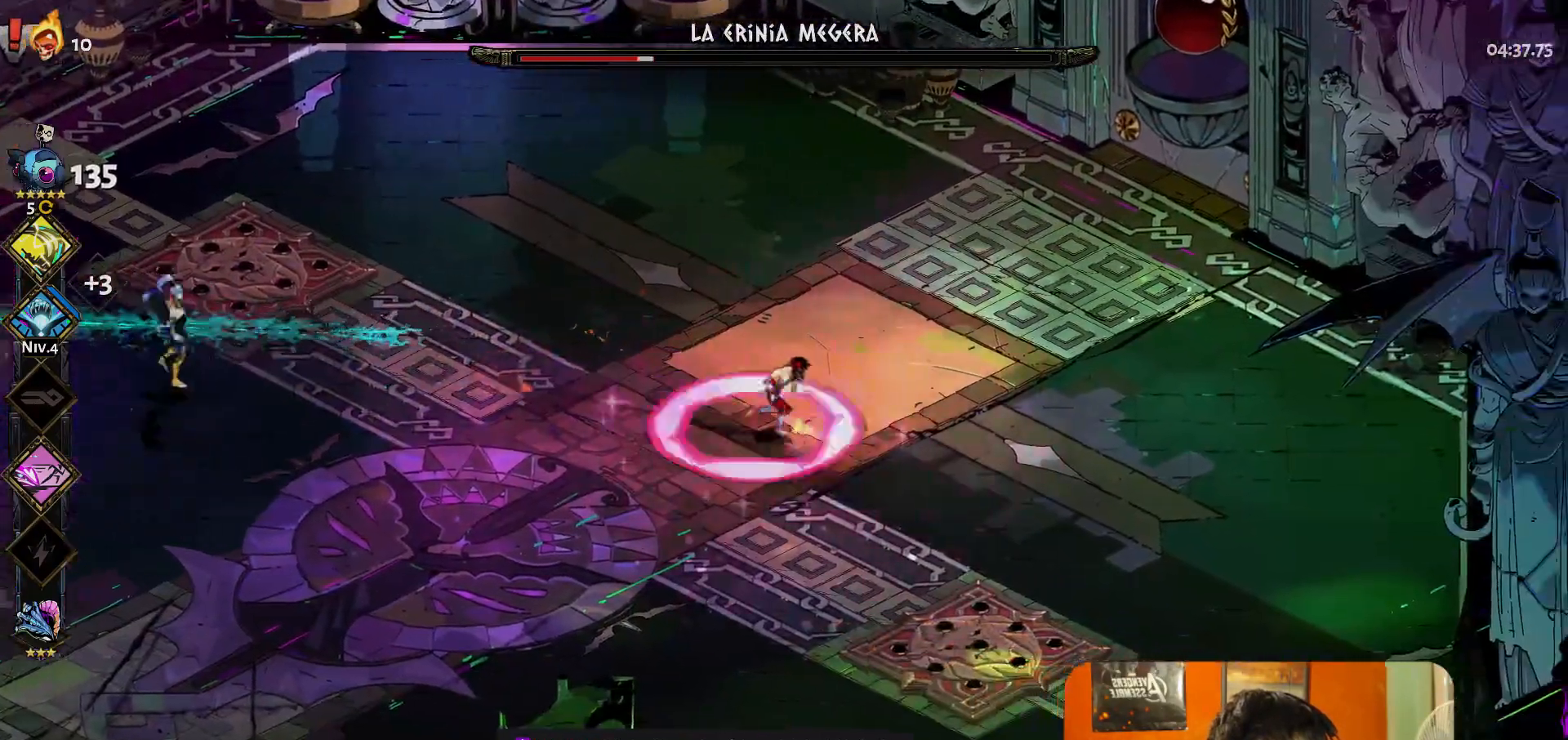
{"buttons": [], "left_stick": "right", "button_events": [[267, "Y", "down"], [350, "Y", "up"]]}
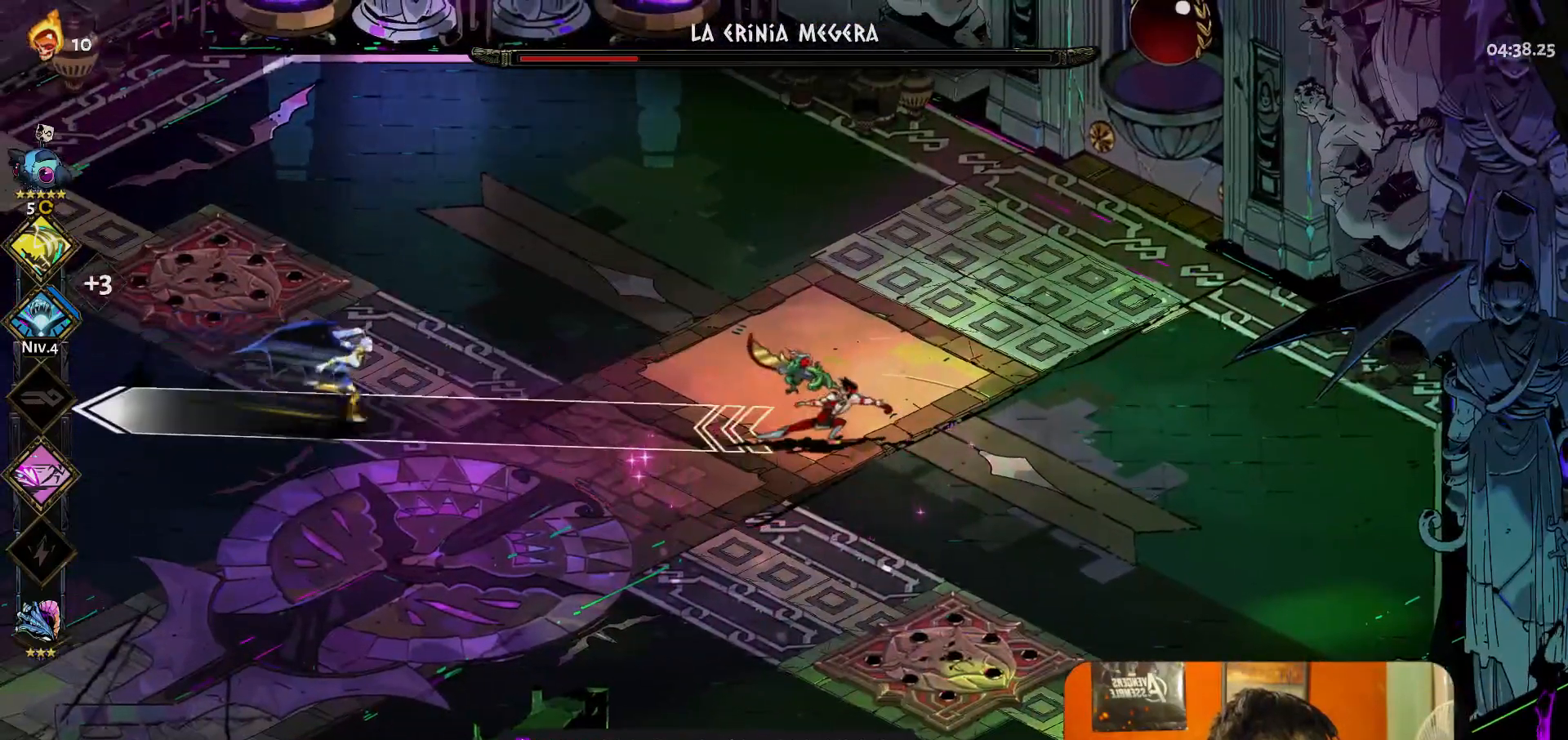
{"buttons": [], "left_stick": "right", "button_events": [[50, "A", "down"], [133, "A", "up"], [183, "A", "down"], [283, "A", "up"]]}
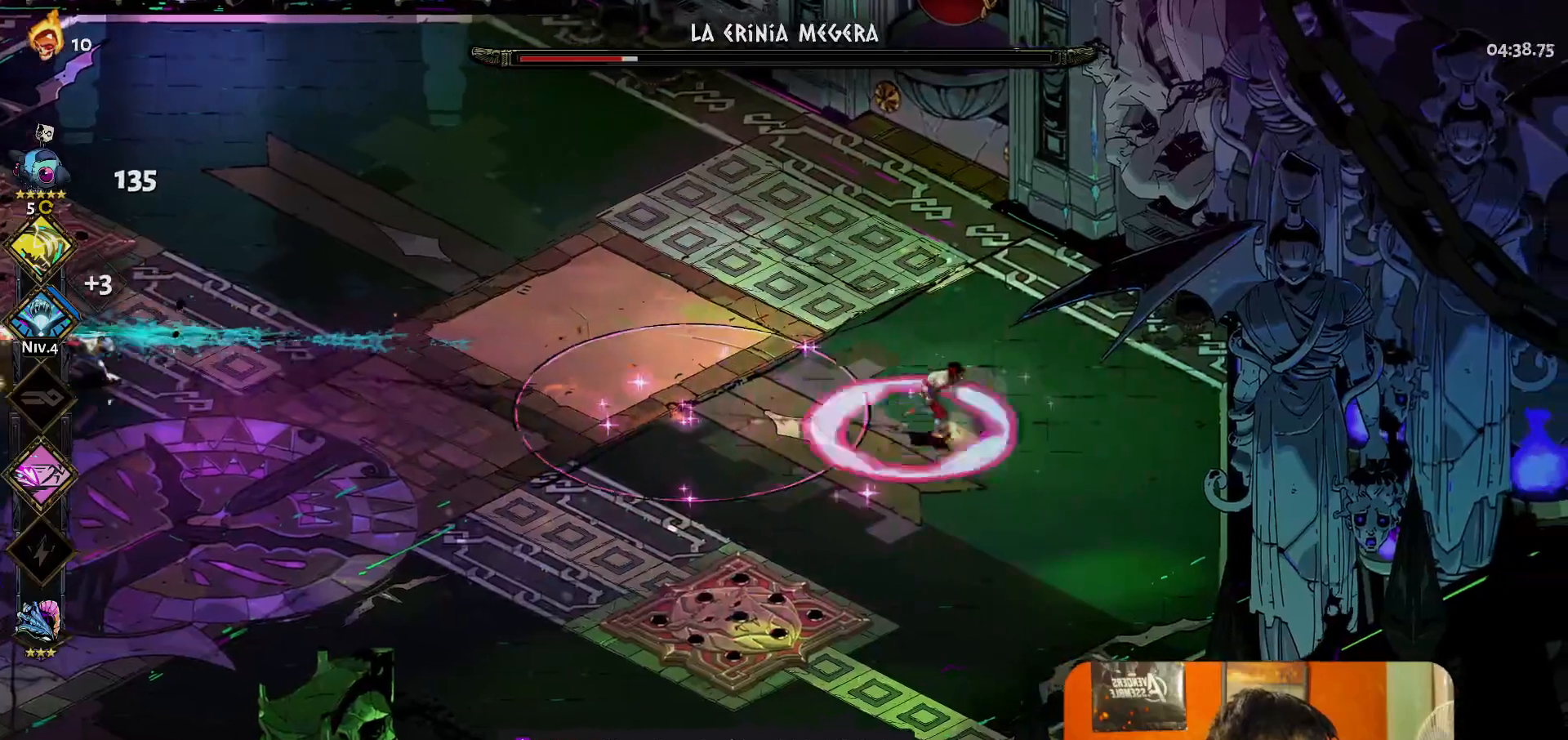
{"buttons": [], "left_stick": "down-right", "button_events": []}
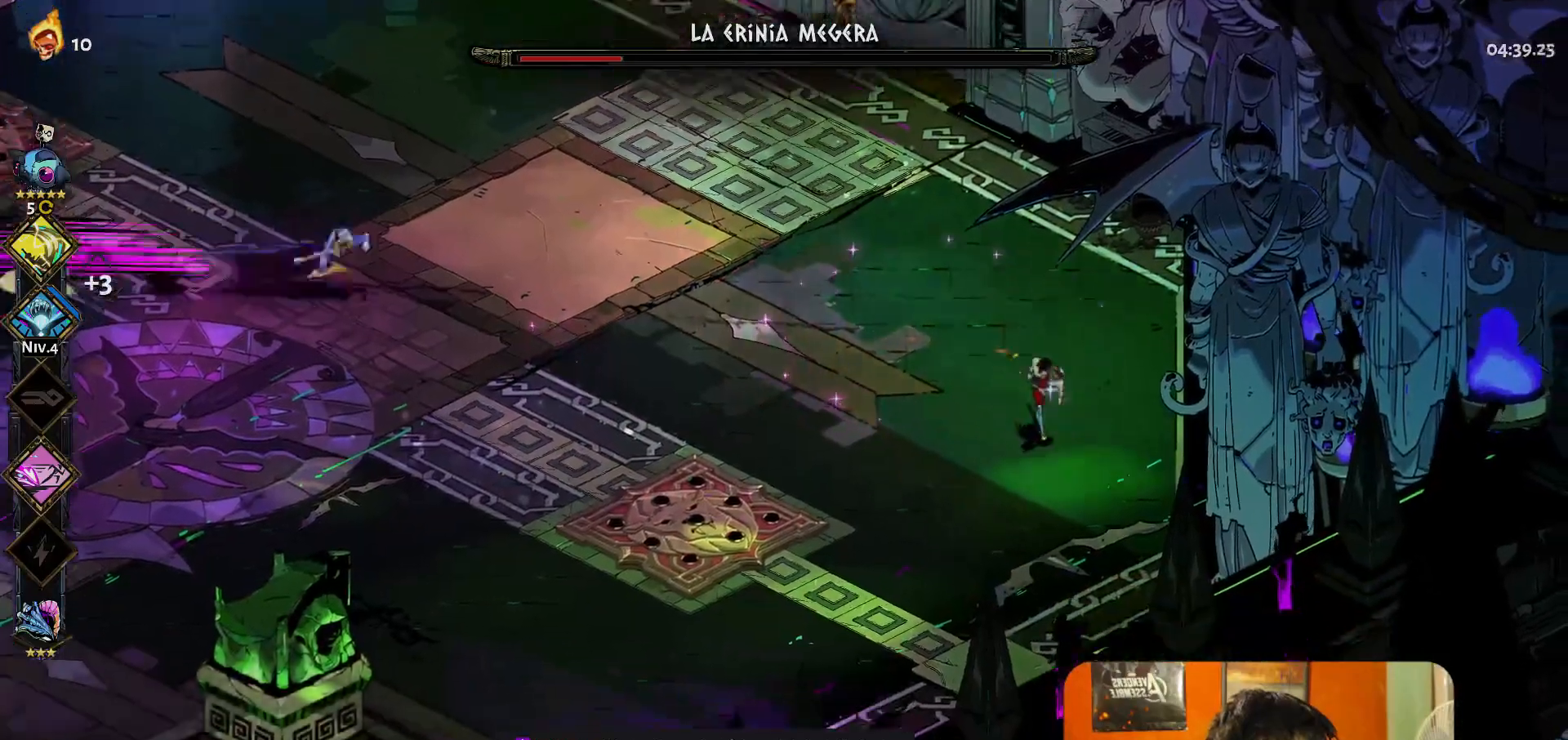
{"buttons": [], "left_stick": "center", "button_events": [[233, "Y", "down"], [333, "Y", "up"]]}